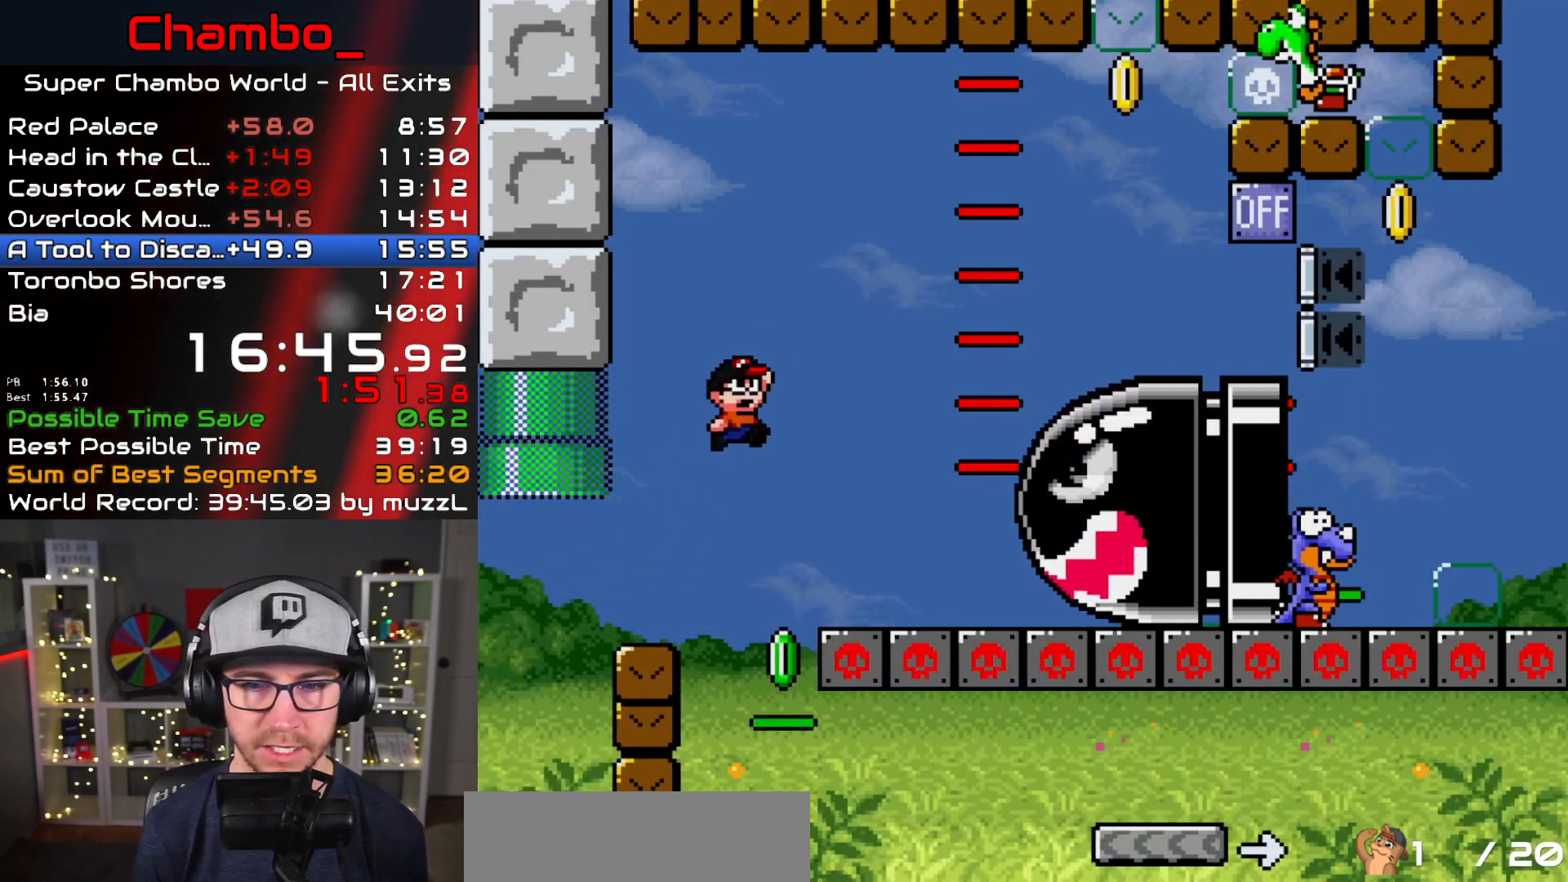
Gameplay with a controller (Nintendo layout); each line is a JSON object with the inputs held at the frame after it (dt_ms = milliseconds from this image to that frame). "events" lists button and stick changes between this image and that frame as [ms after this image, input, new state], when the widget could be followed in between. Not read: L1 L3 R1 R3 SELECT.
{"dt_ms": 500, "buttons": ["B", "Y", "DPAD_RIGHT"], "events": [[133, "B", "up"], [233, "B", "down"]]}
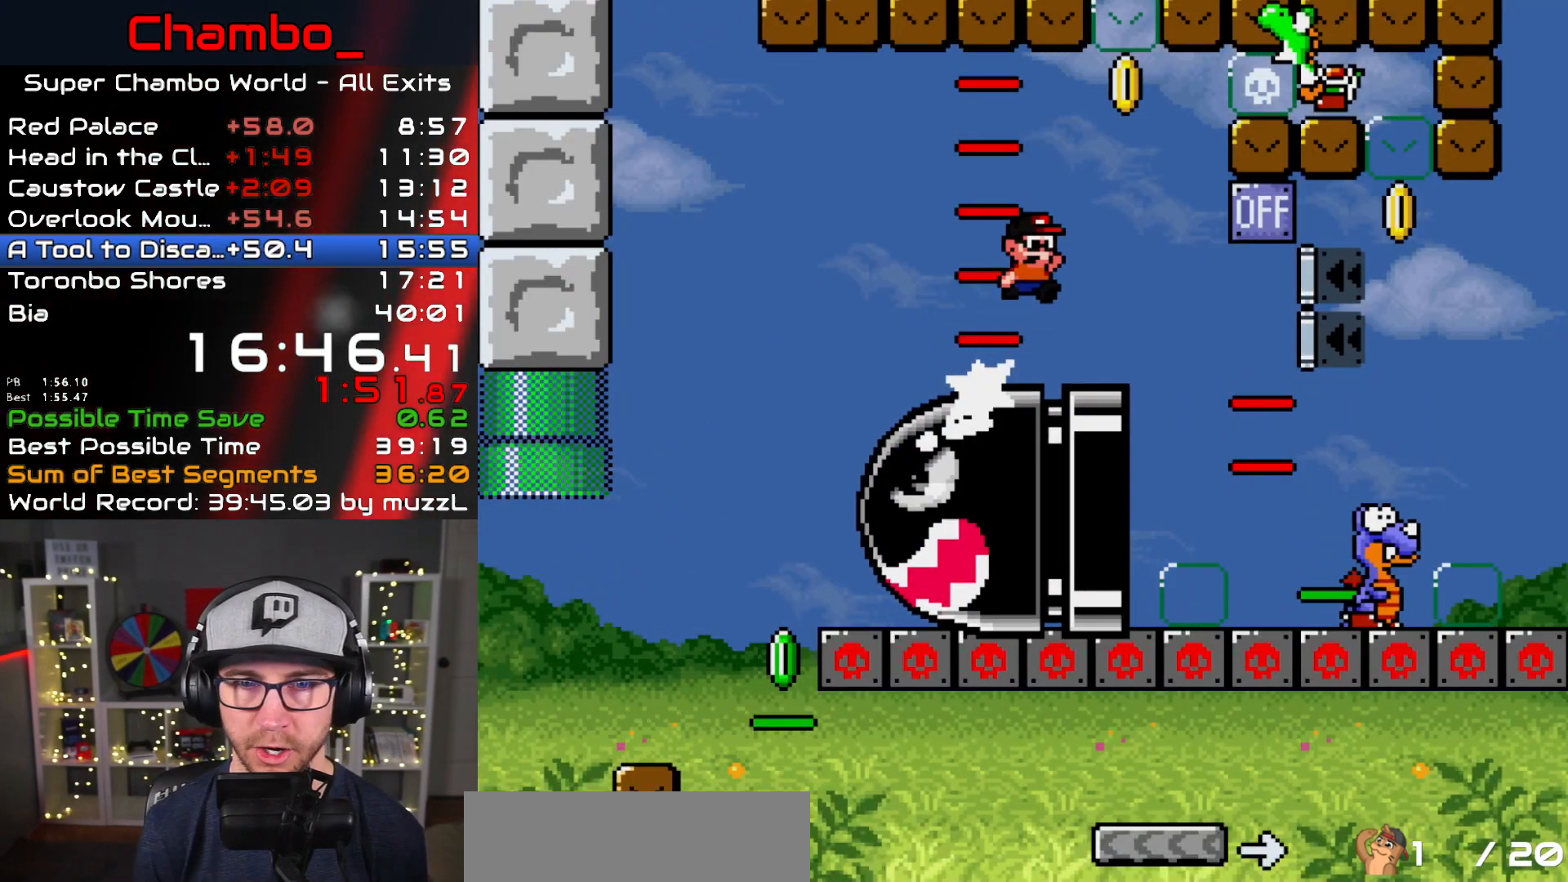
{"dt_ms": 500, "buttons": ["B", "Y", "DPAD_RIGHT"]}
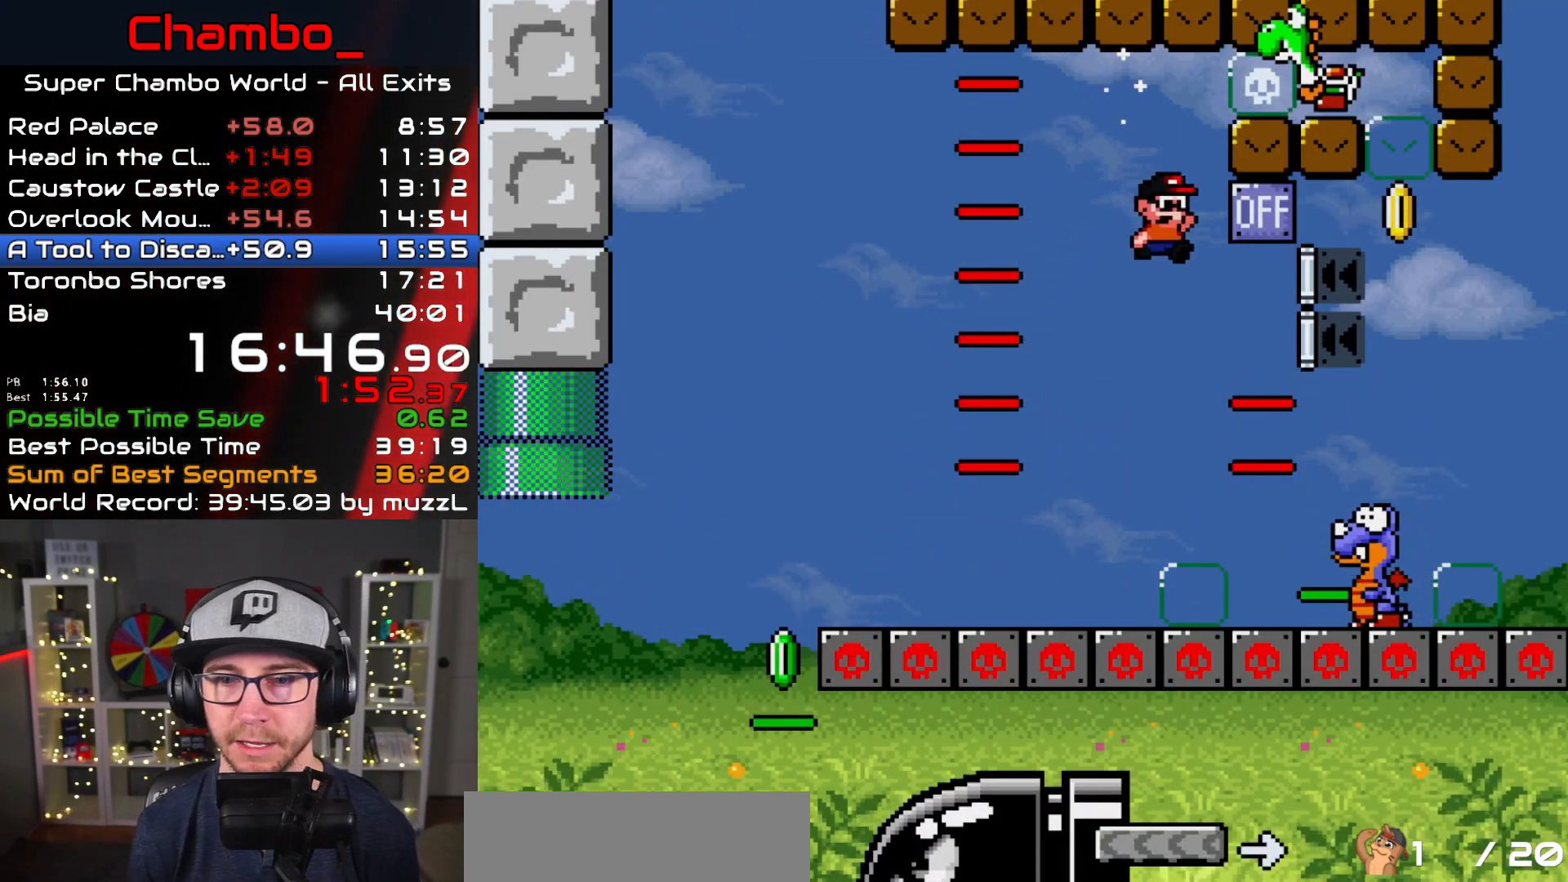
{"dt_ms": 500, "buttons": ["B", "Y", "DPAD_LEFT"], "events": [[417, "DPAD_RIGHT", "up"], [433, "DPAD_LEFT", "down"]]}
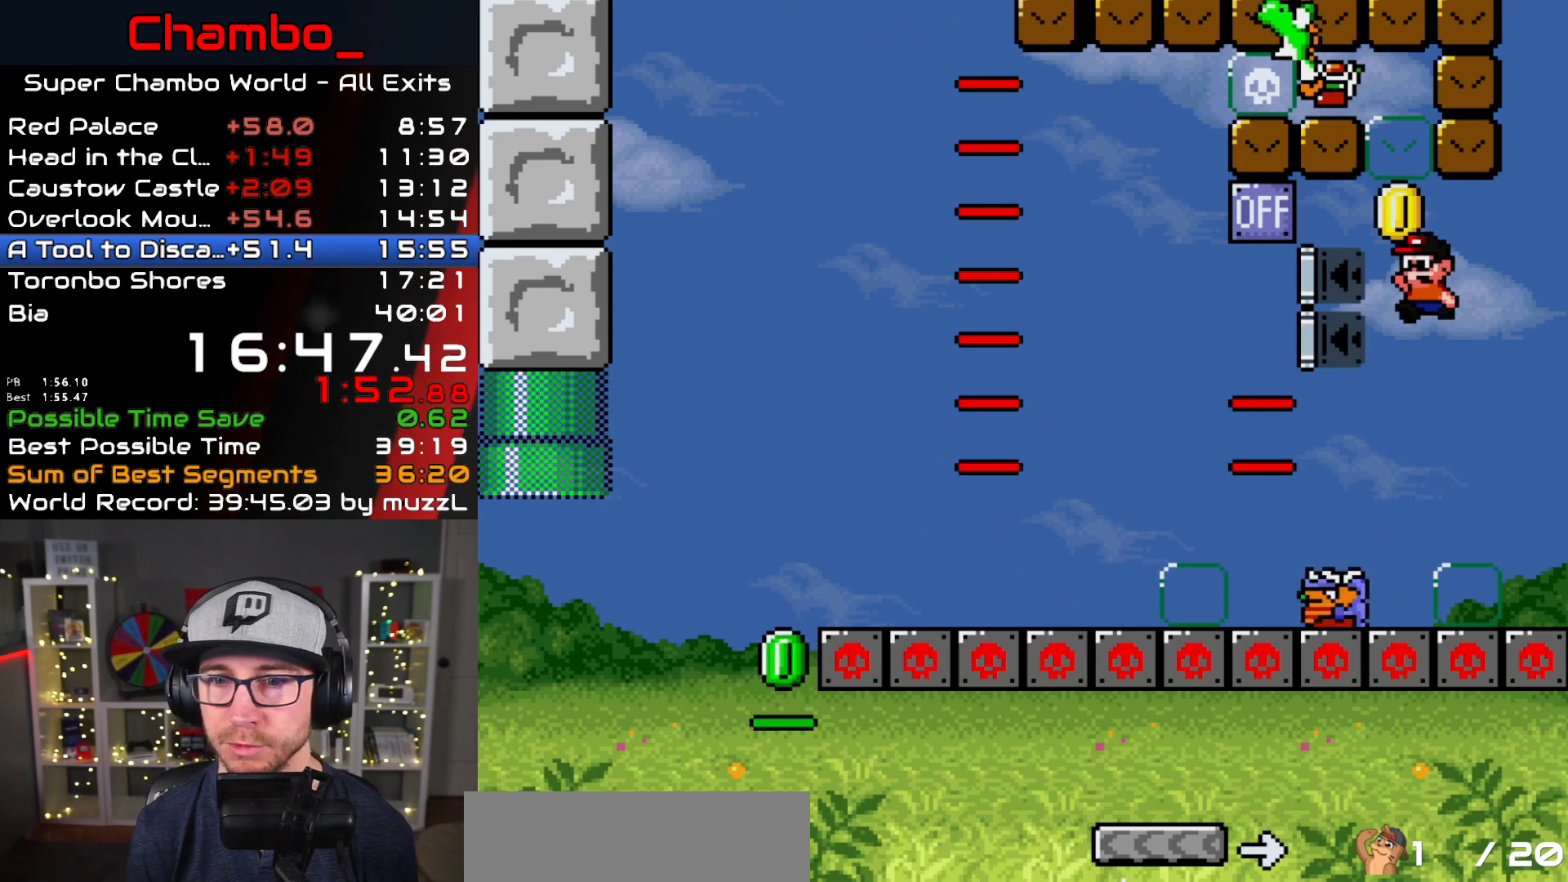
{"dt_ms": 500, "buttons": ["B", "Y", "DPAD_LEFT"], "events": [[300, "DPAD_LEFT", "up"], [317, "DPAD_RIGHT", "down"], [433, "DPAD_LEFT", "down"], [433, "DPAD_RIGHT", "up"]]}
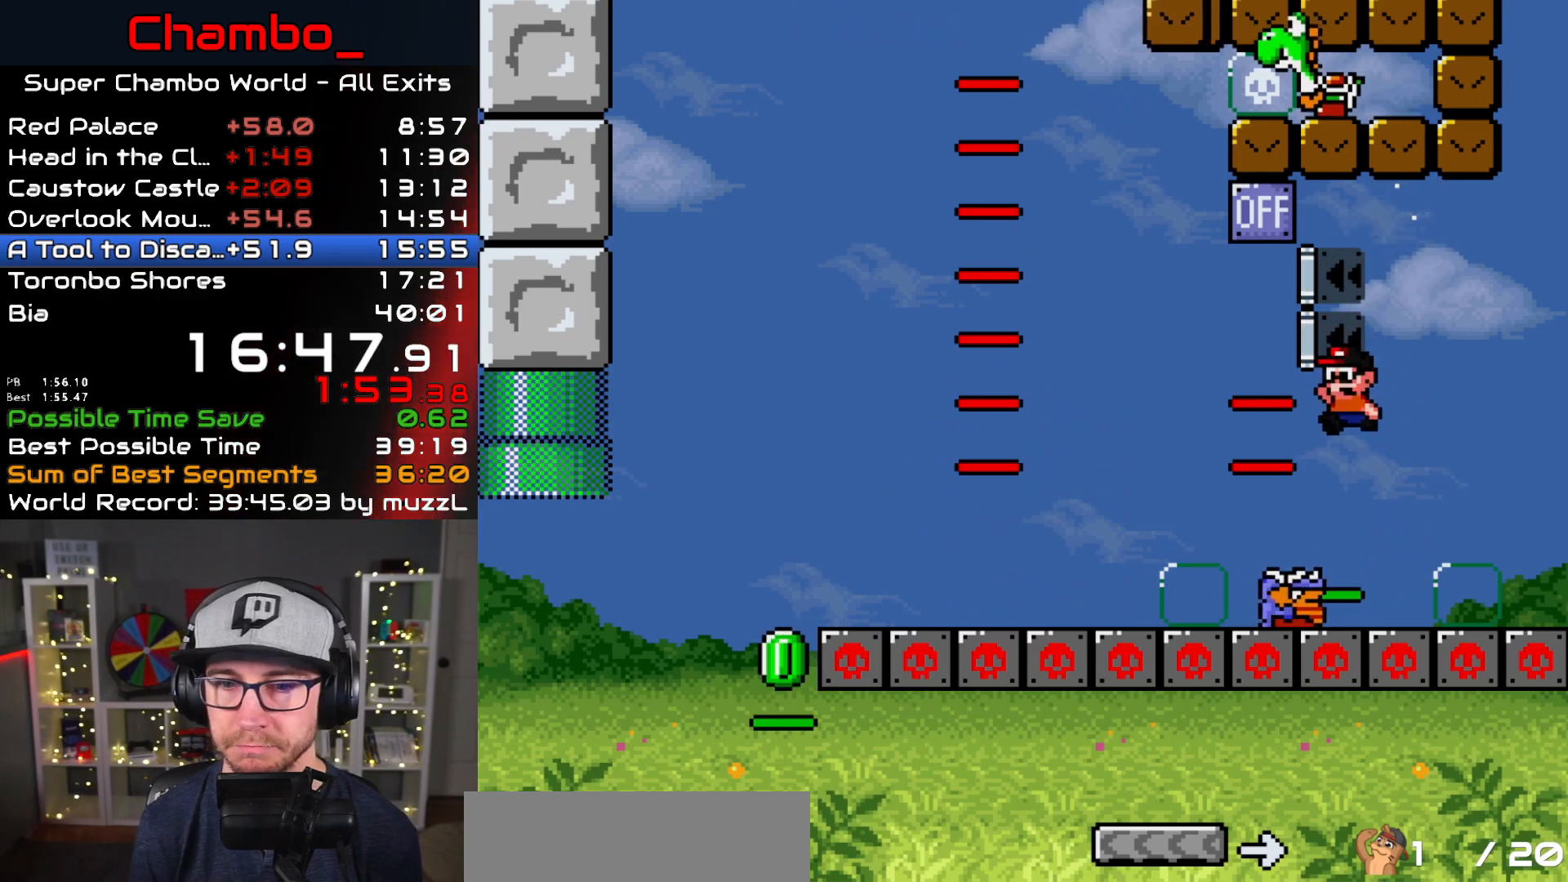
{"dt_ms": 500, "buttons": ["B", "Y", "DPAD_LEFT"], "events": [[83, "DPAD_LEFT", "up"], [83, "DPAD_RIGHT", "down"], [183, "DPAD_LEFT", "down"], [183, "DPAD_RIGHT", "up"]]}
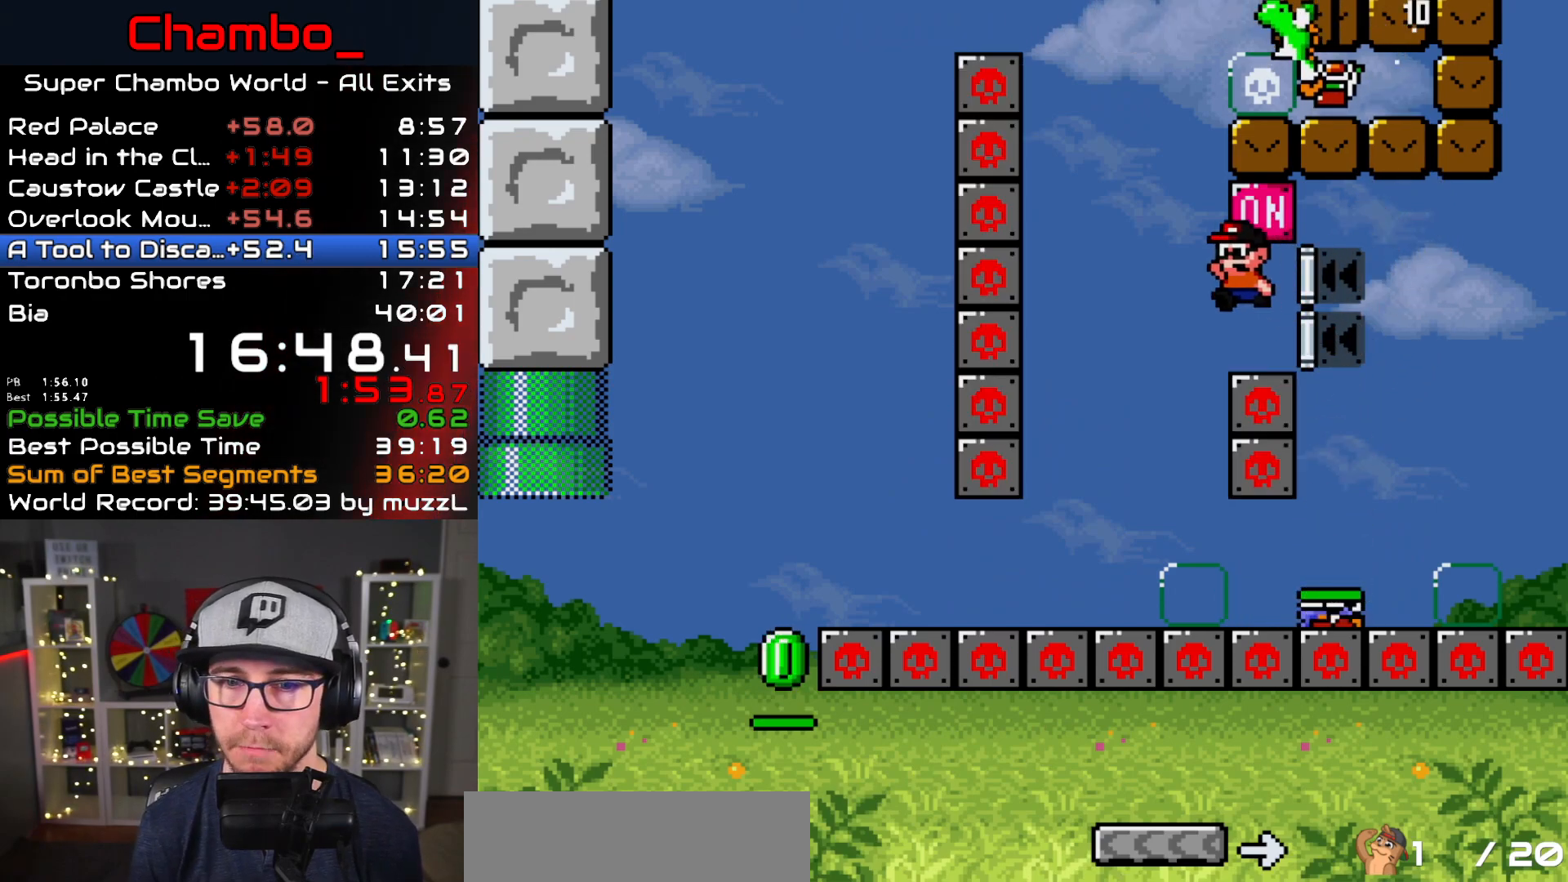
{"dt_ms": 500, "buttons": ["Y", "DPAD_RIGHT"], "events": [[150, "DPAD_LEFT", "up"], [167, "DPAD_RIGHT", "down"], [183, "B", "up"]]}
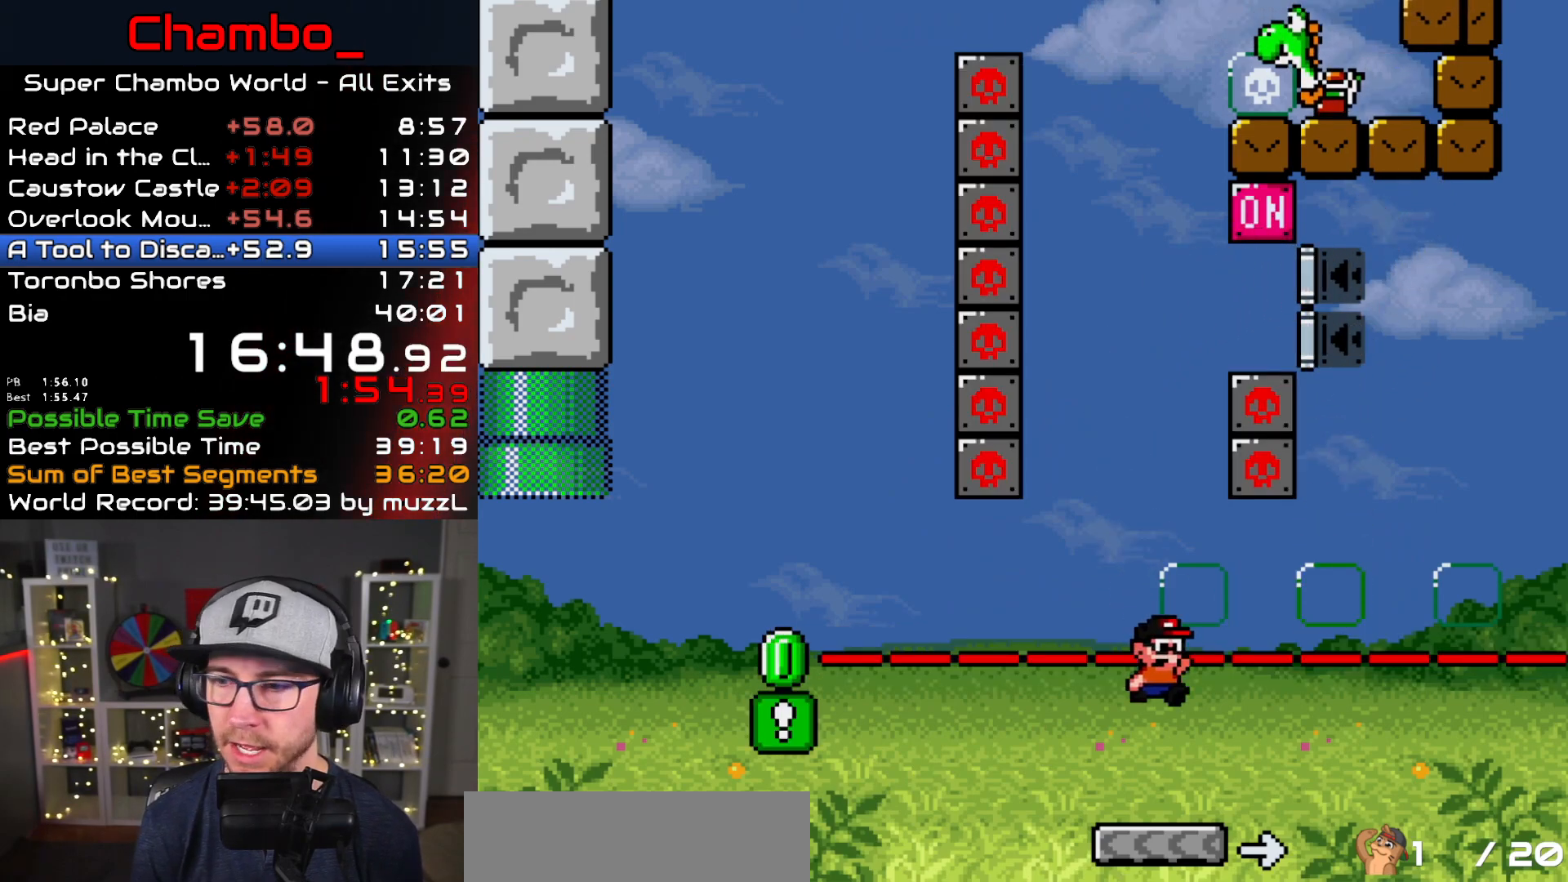
{"dt_ms": 1000, "buttons": ["Y"]}
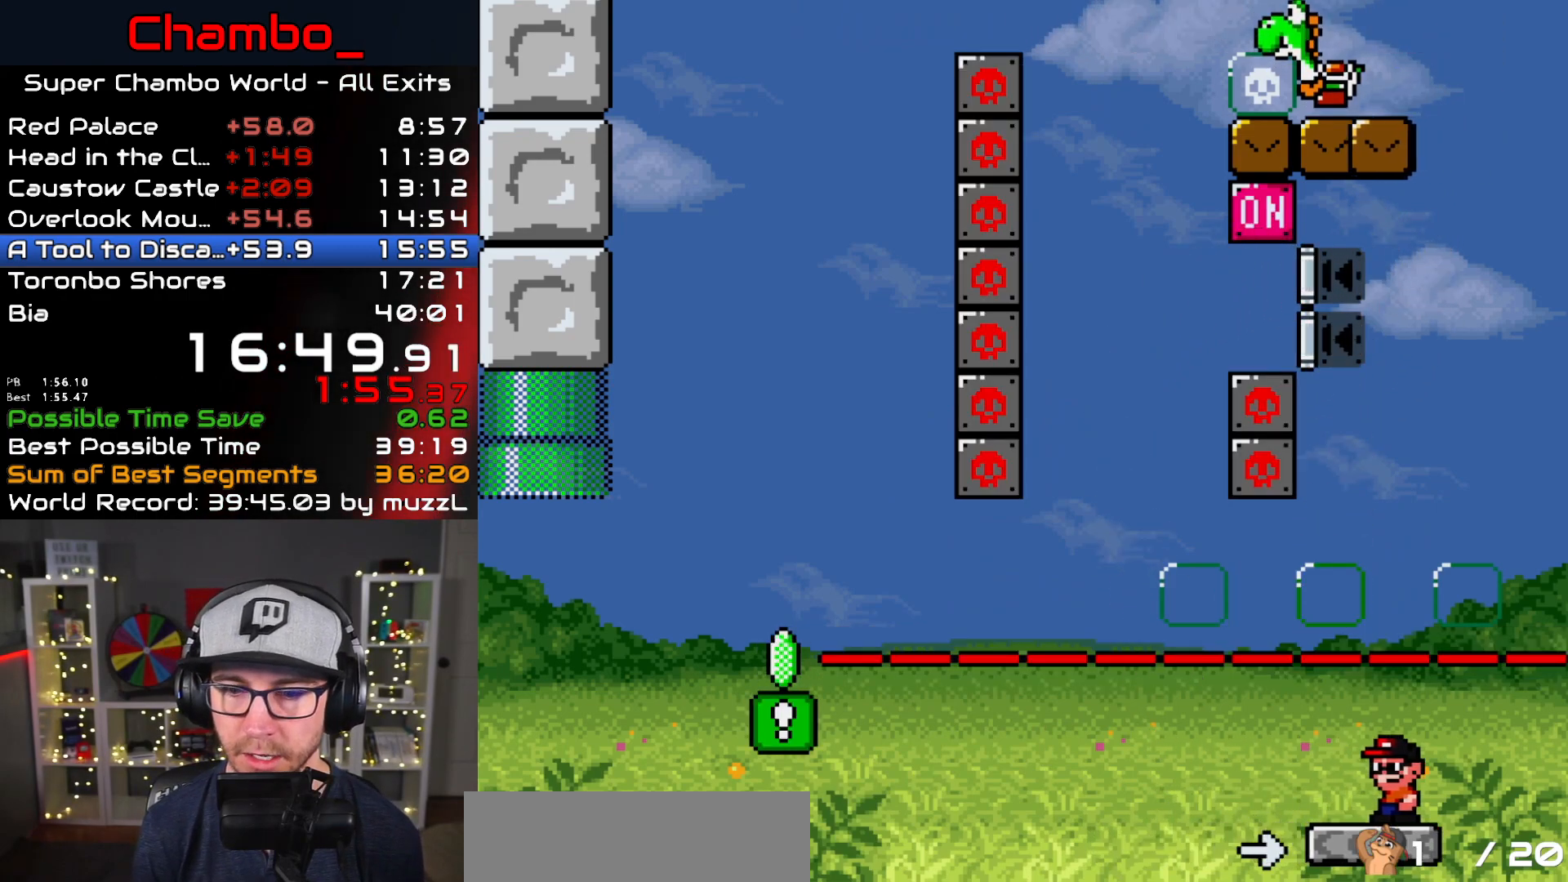
{"dt_ms": 500, "buttons": ["Y", "DPAD_LEFT"], "events": [[350, "DPAD_LEFT", "down"]]}
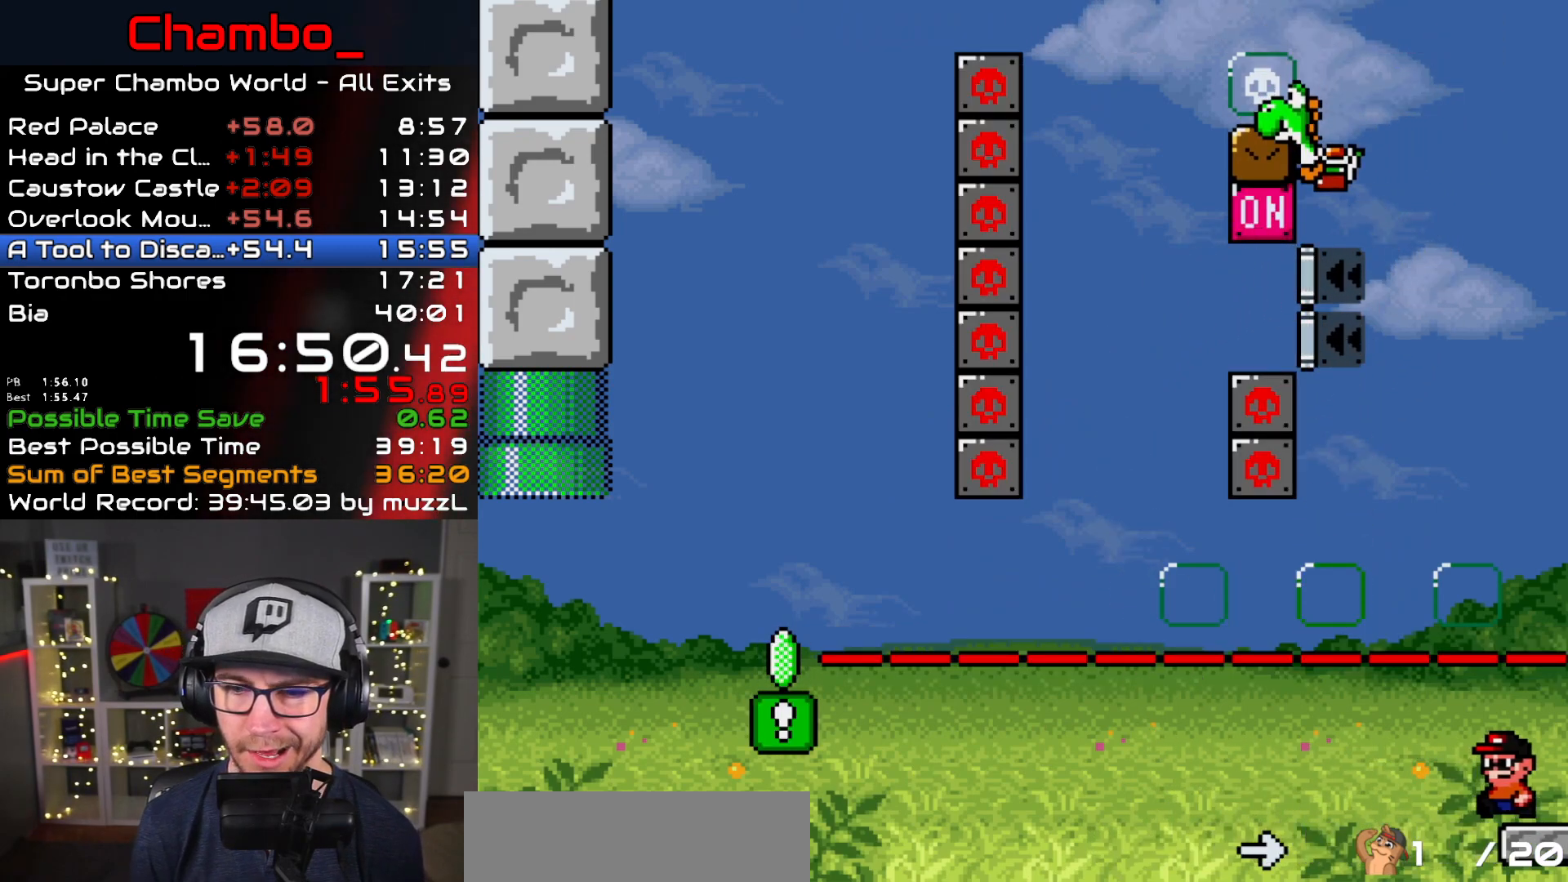
{"dt_ms": 500, "buttons": ["B", "Y", "DPAD_LEFT"], "events": [[50, "B", "down"], [150, "DPAD_LEFT", "up"], [150, "DPAD_RIGHT", "down"], [267, "DPAD_LEFT", "down"], [267, "DPAD_RIGHT", "up"]]}
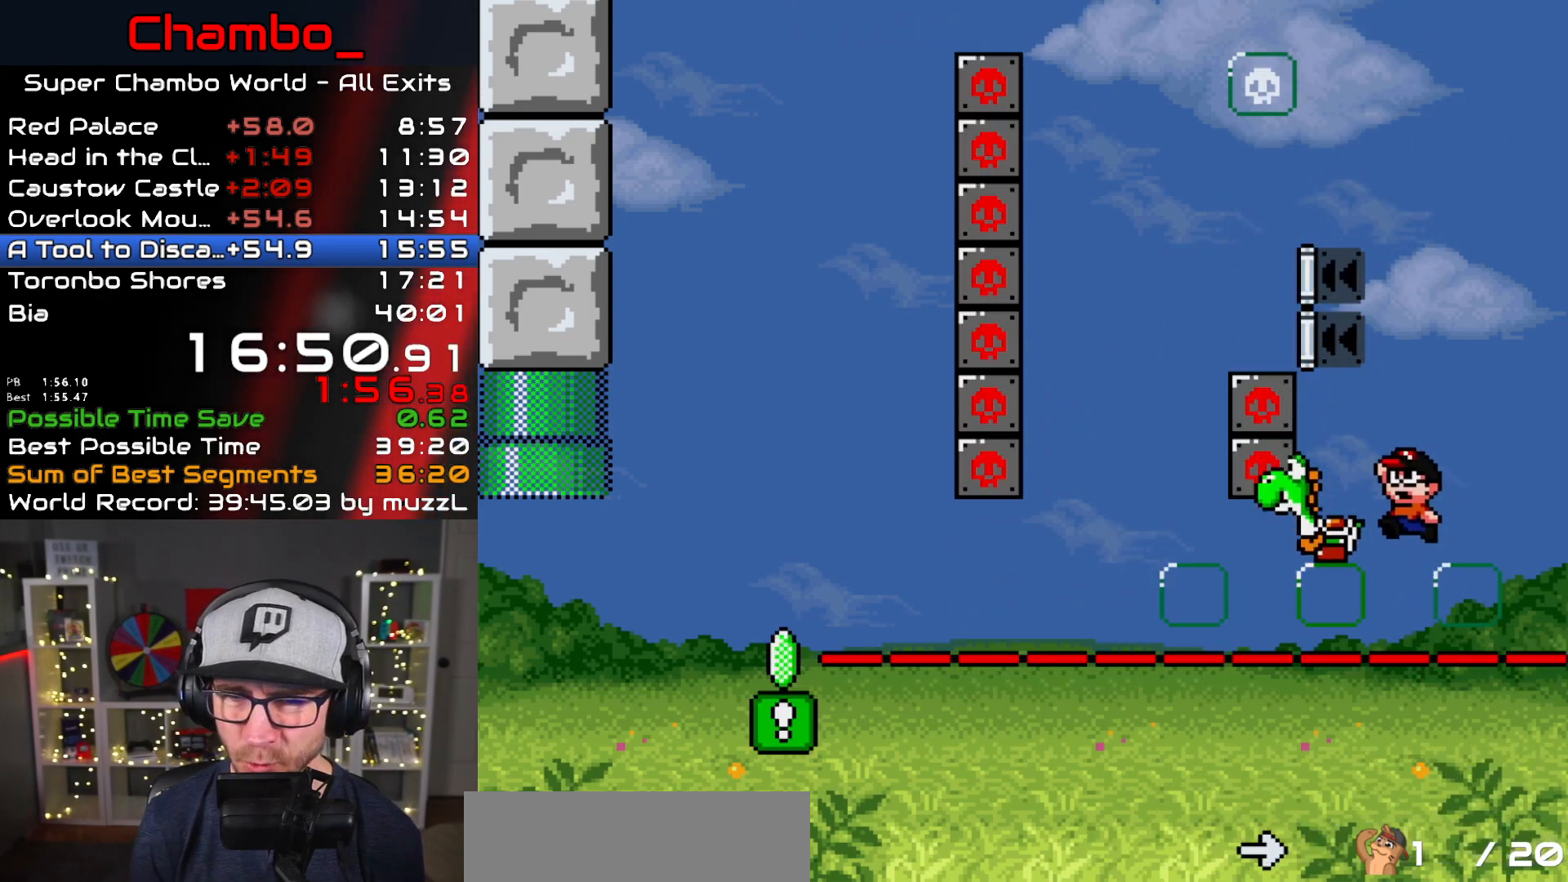
{"dt_ms": 500, "buttons": ["B", "Y", "DPAD_LEFT"], "events": []}
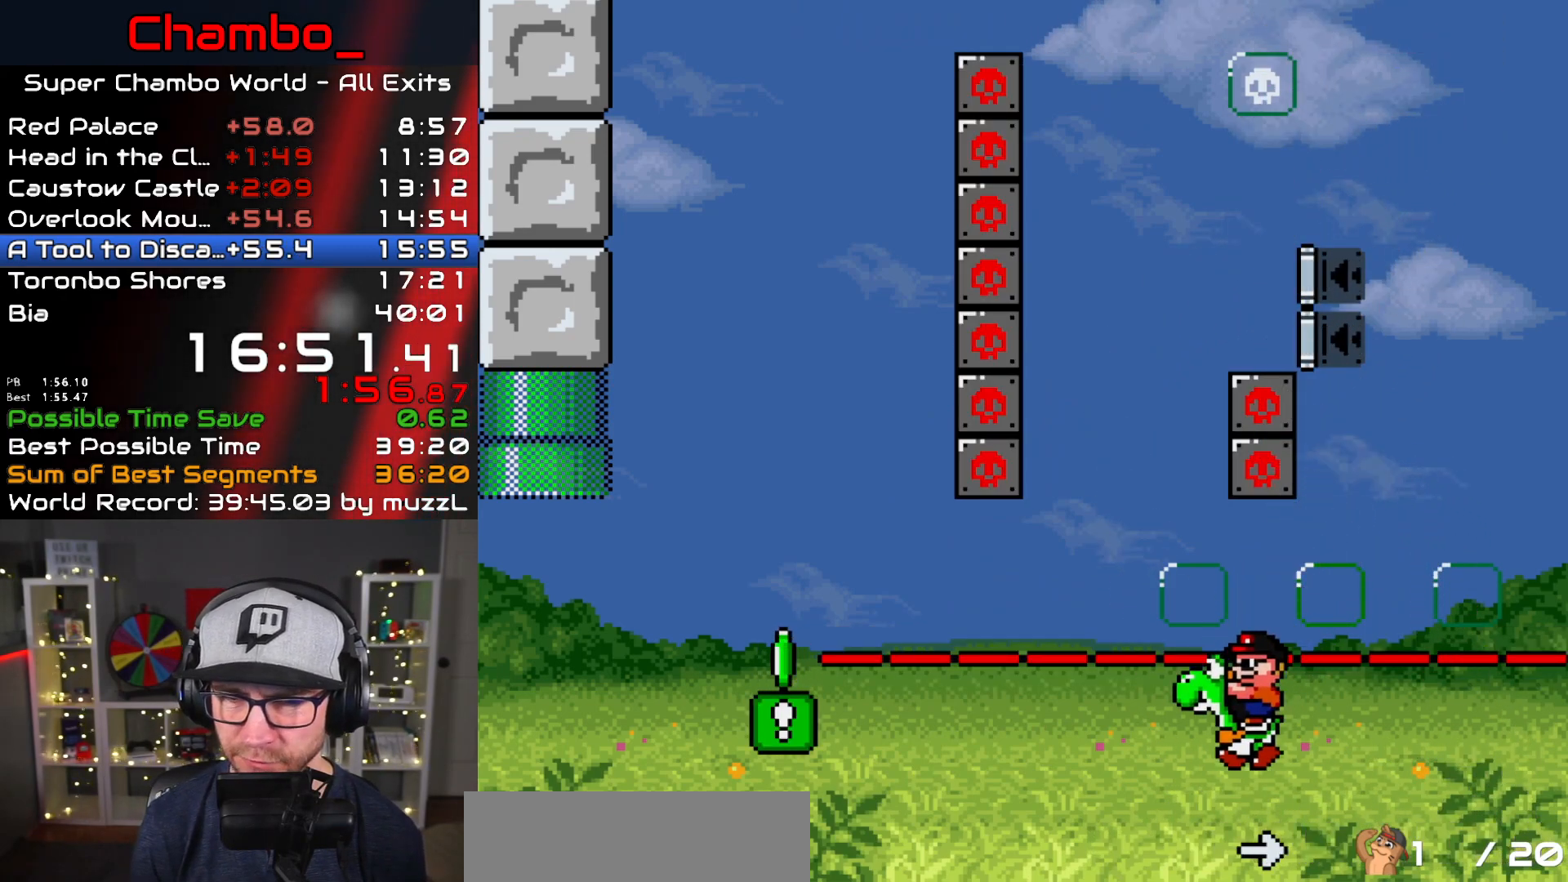
{"dt_ms": 500, "buttons": ["X", "DPAD_LEFT"], "events": [[167, "X", "down"], [183, "B", "up"], [183, "Y", "up"], [200, "A", "down"], [450, "A", "up"]]}
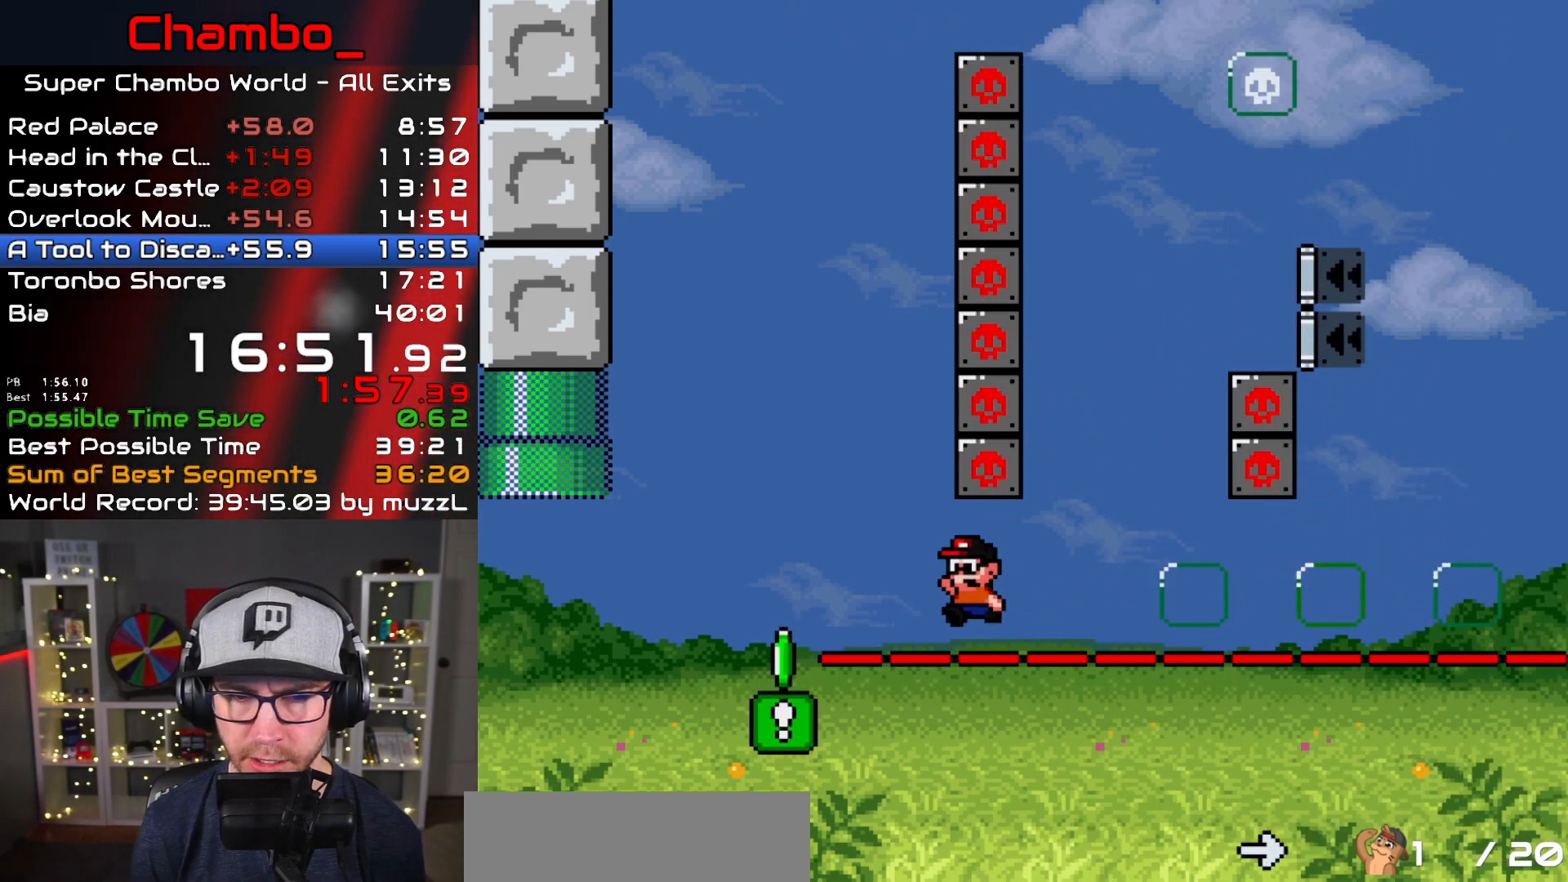
{"dt_ms": 500, "buttons": ["A", "X", "DPAD_LEFT"], "events": [[67, "A", "down"]]}
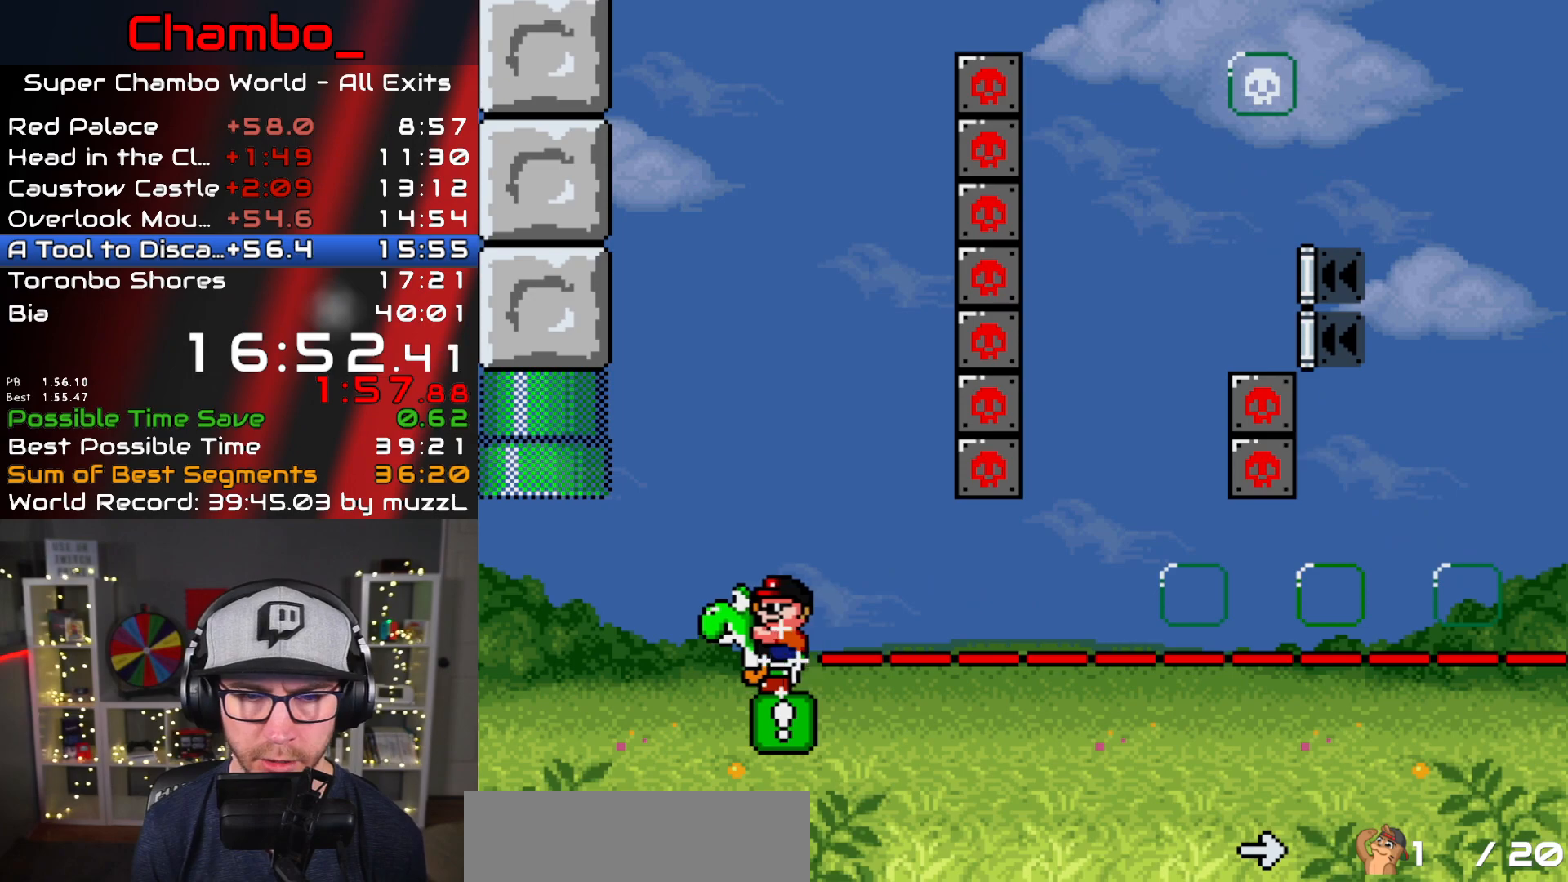
{"dt_ms": 1000, "buttons": ["A", "X", "DPAD_UP"]}
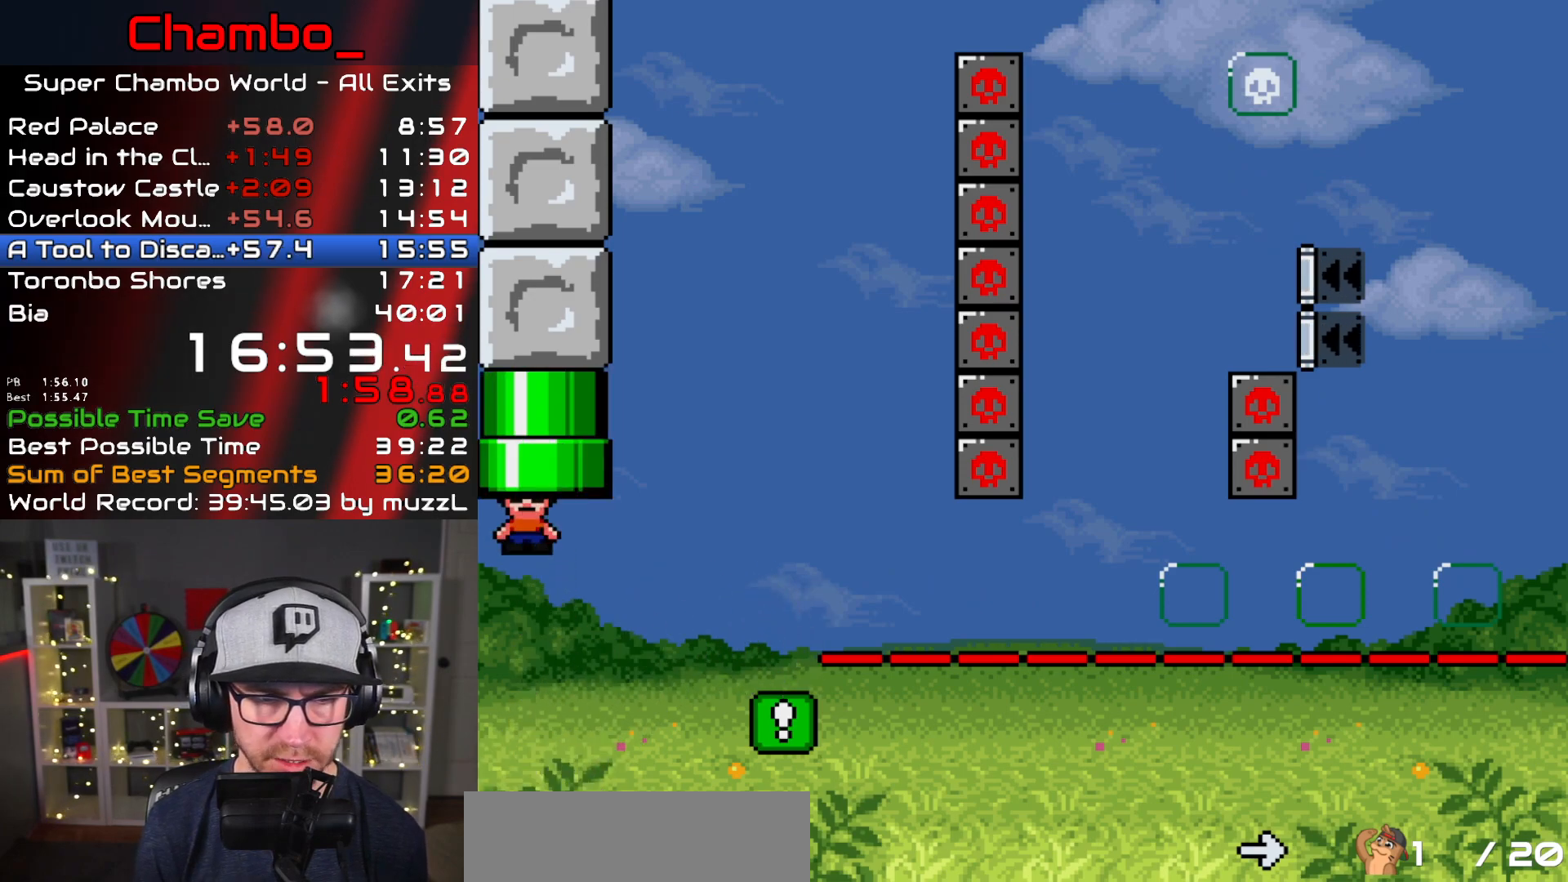
{"dt_ms": 500, "buttons": ["A", "X", "DPAD_UP"], "events": []}
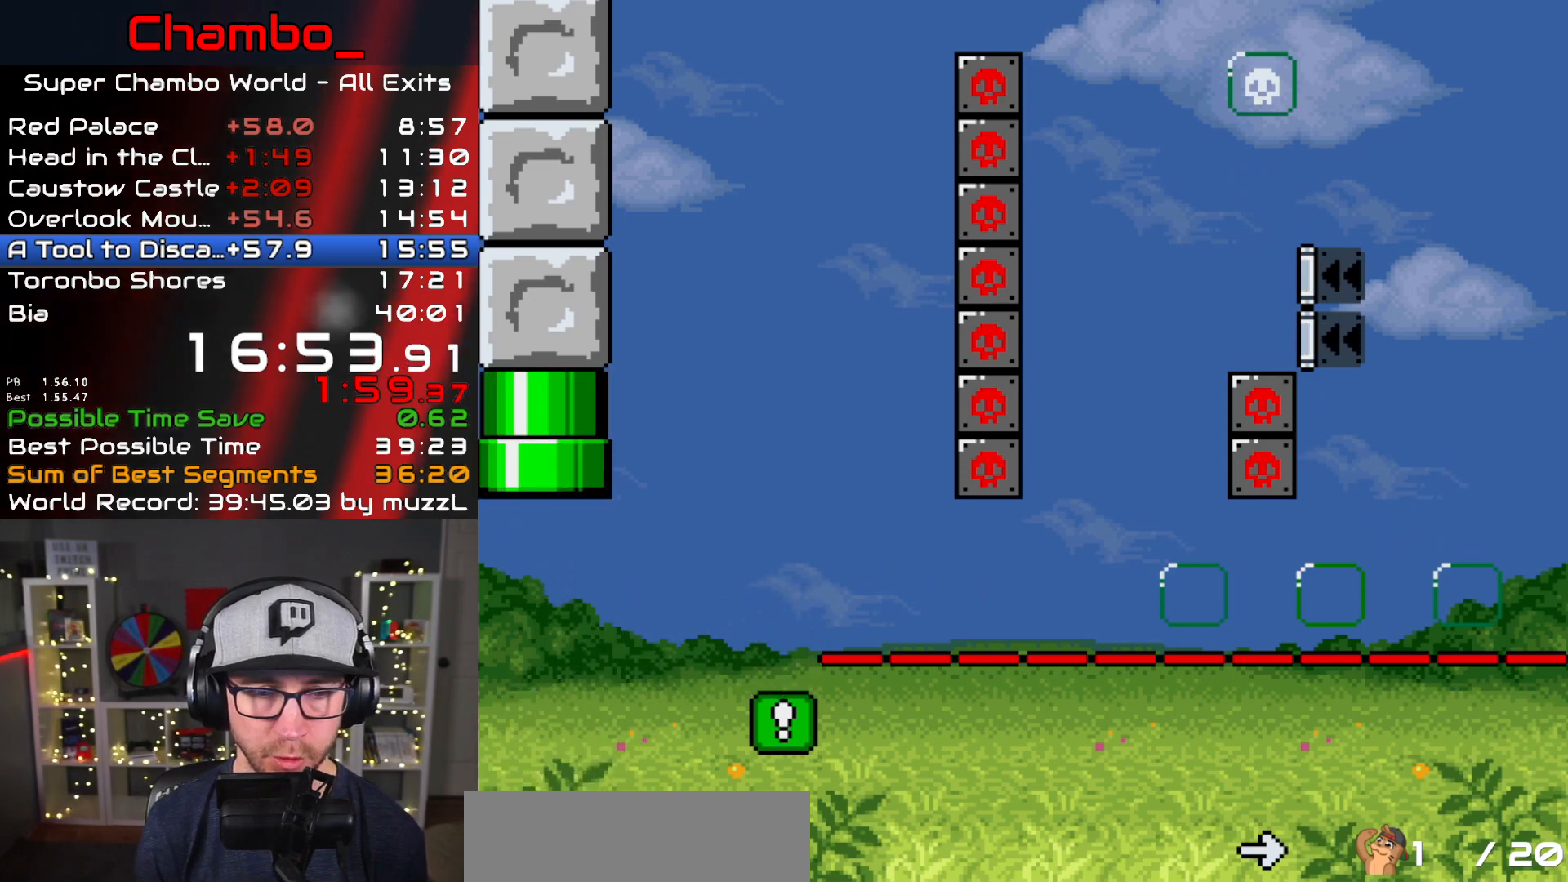
{"dt_ms": 500, "buttons": []}
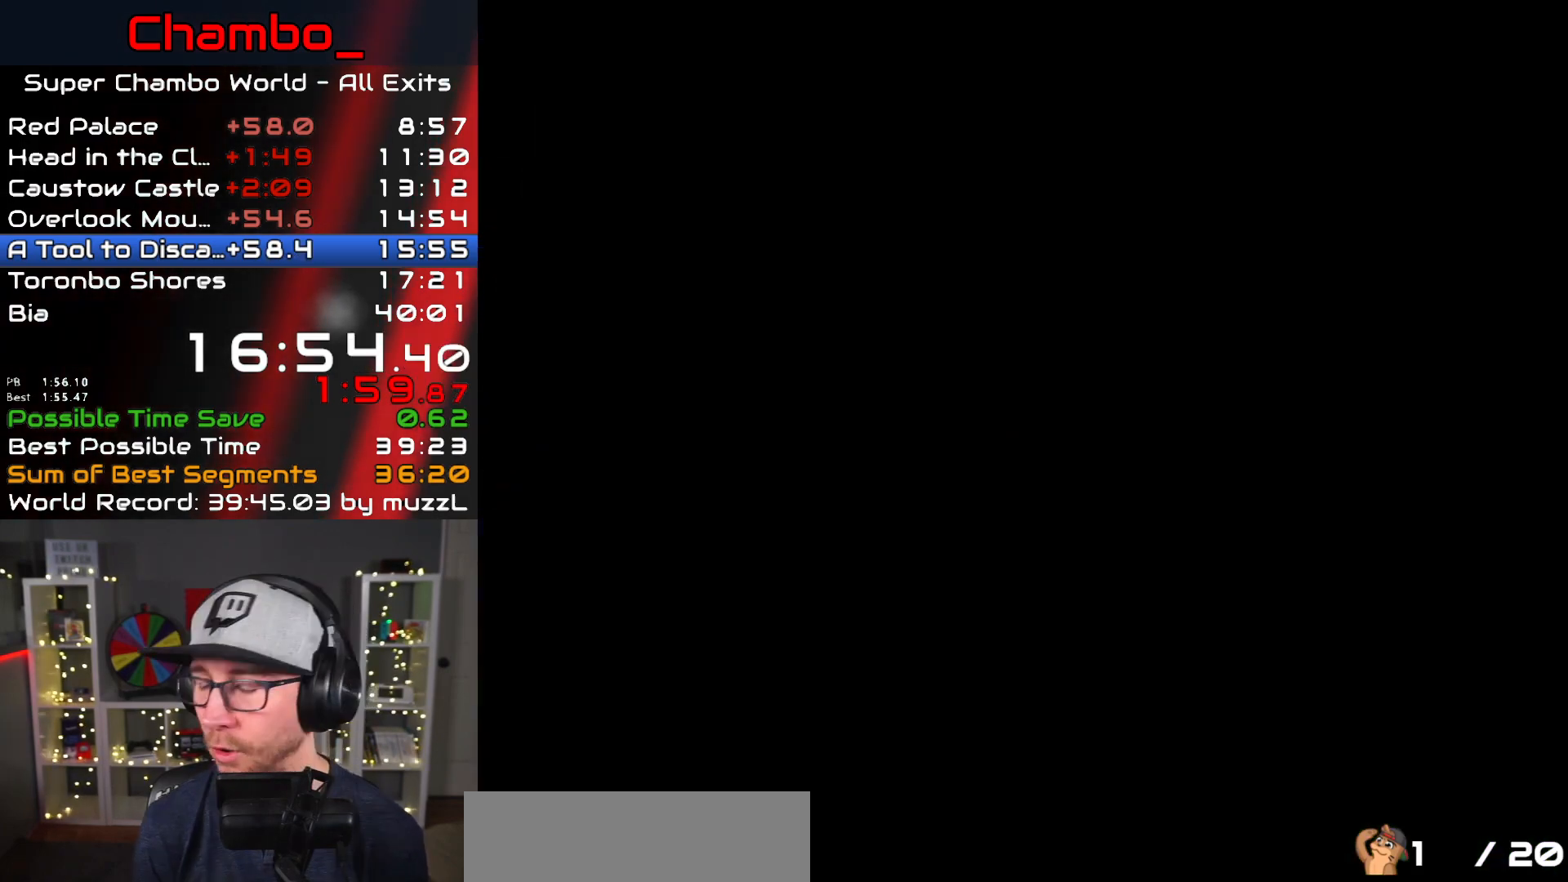
{"dt_ms": 500, "buttons": [], "events": []}
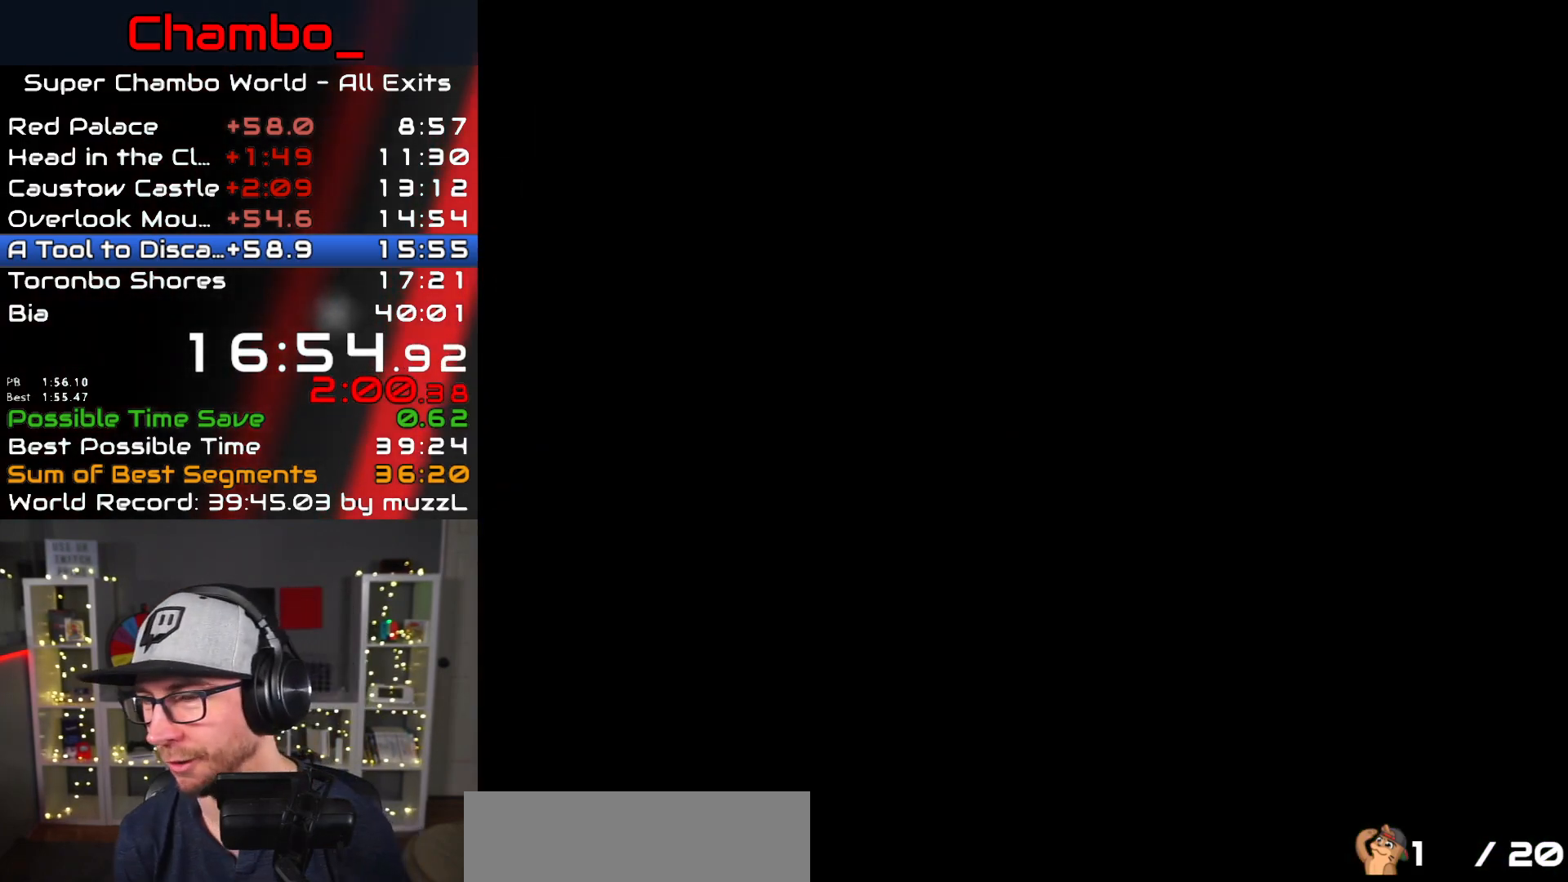
{"dt_ms": 500, "buttons": ["DPAD_RIGHT"], "events": [[117, "DPAD_RIGHT", "down"]]}
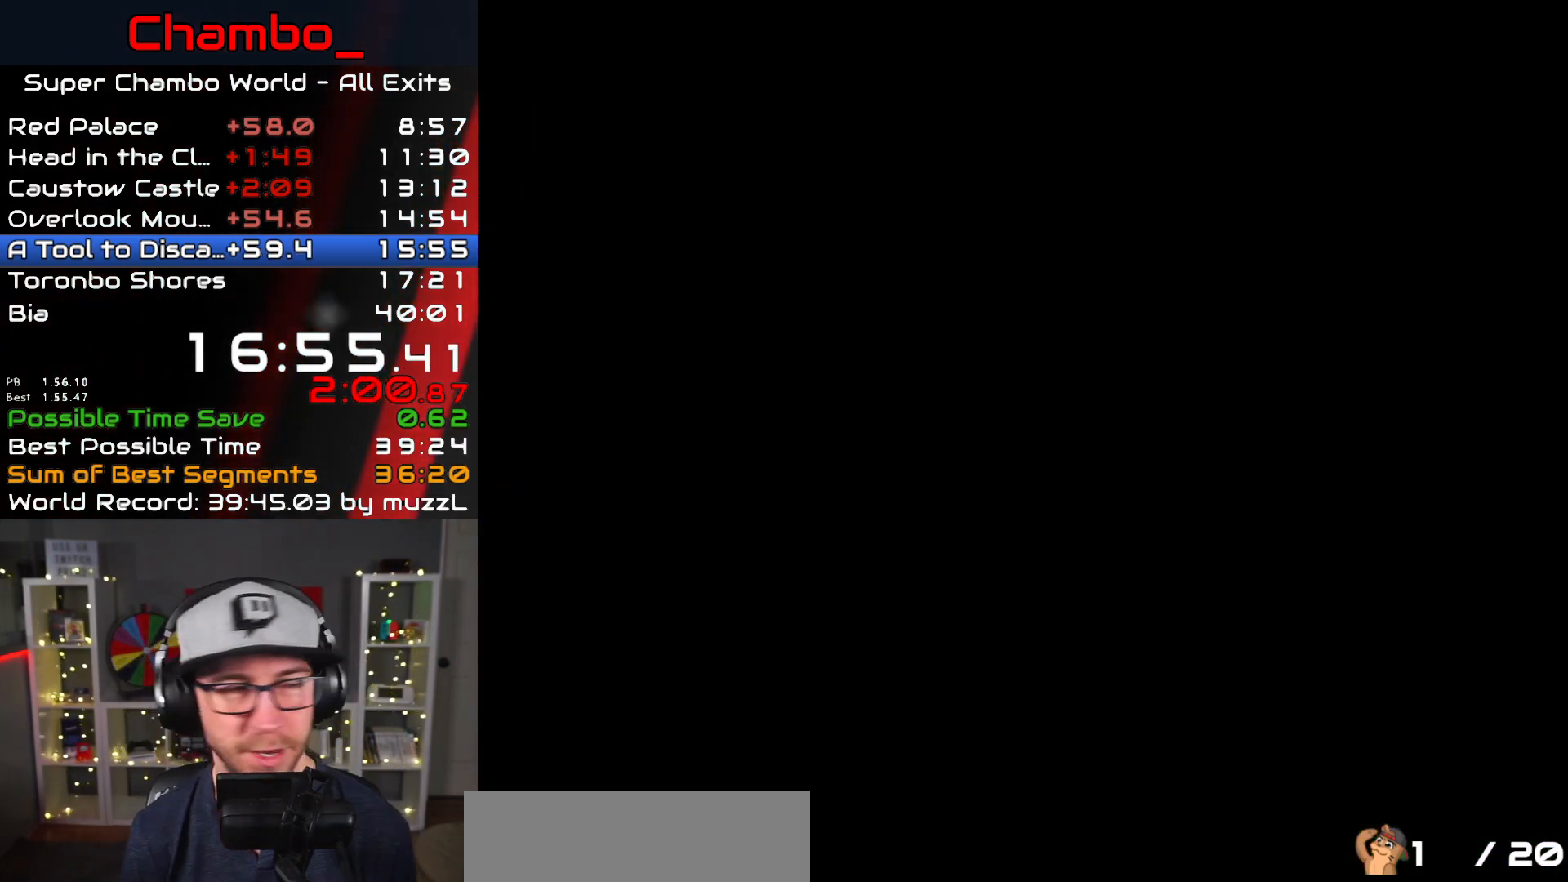
{"dt_ms": 500, "buttons": ["X", "DPAD_RIGHT"], "events": [[17, "X", "down"]]}
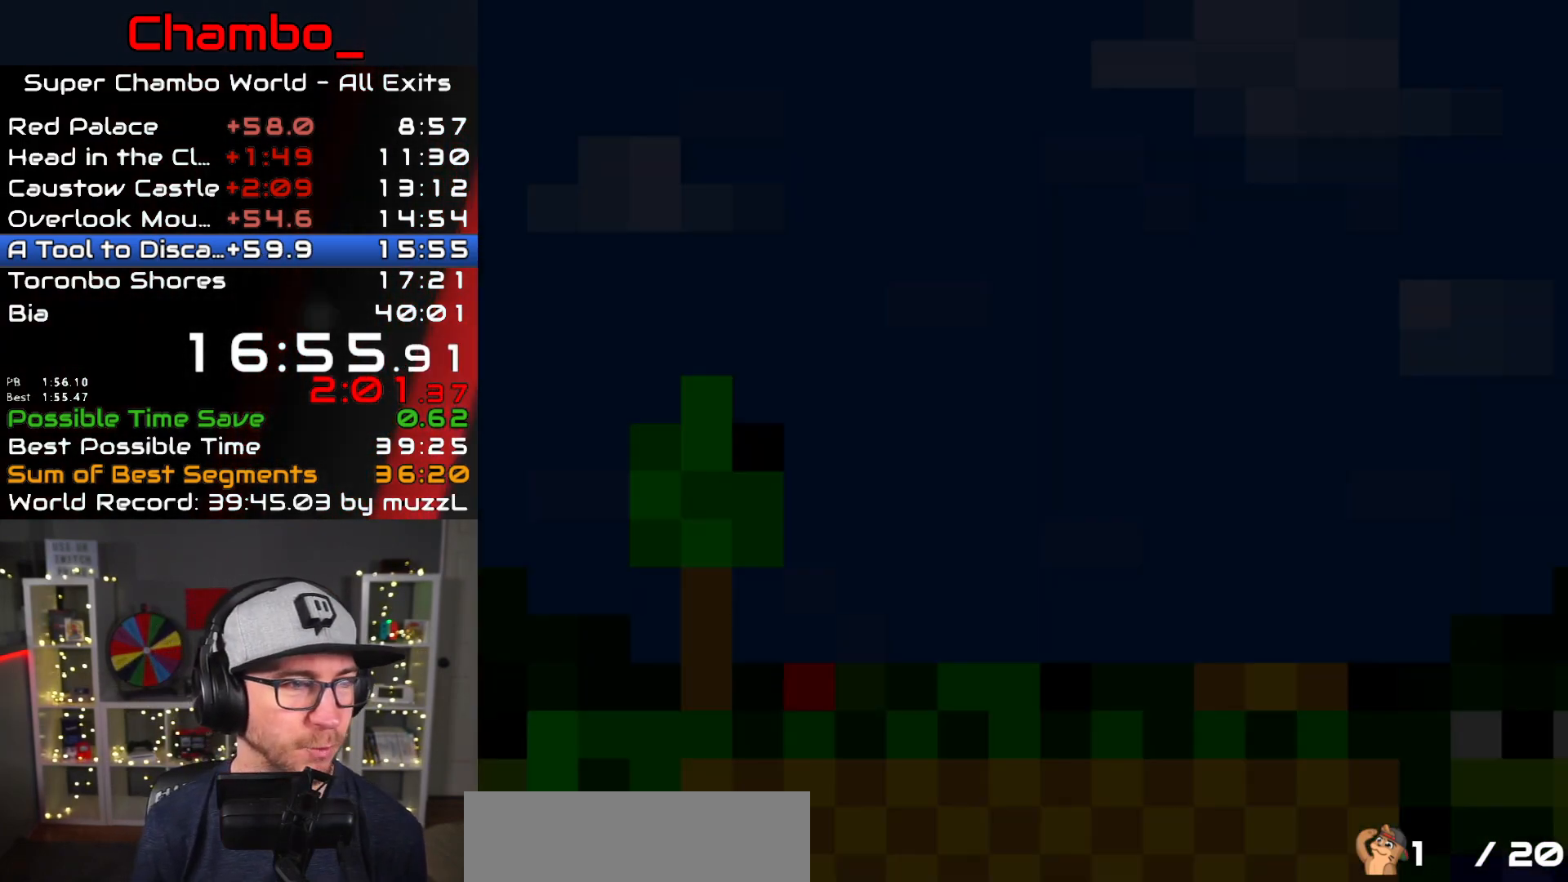
{"dt_ms": 500, "buttons": ["X", "DPAD_RIGHT"], "events": [[17, "X", "up"], [150, "X", "down"]]}
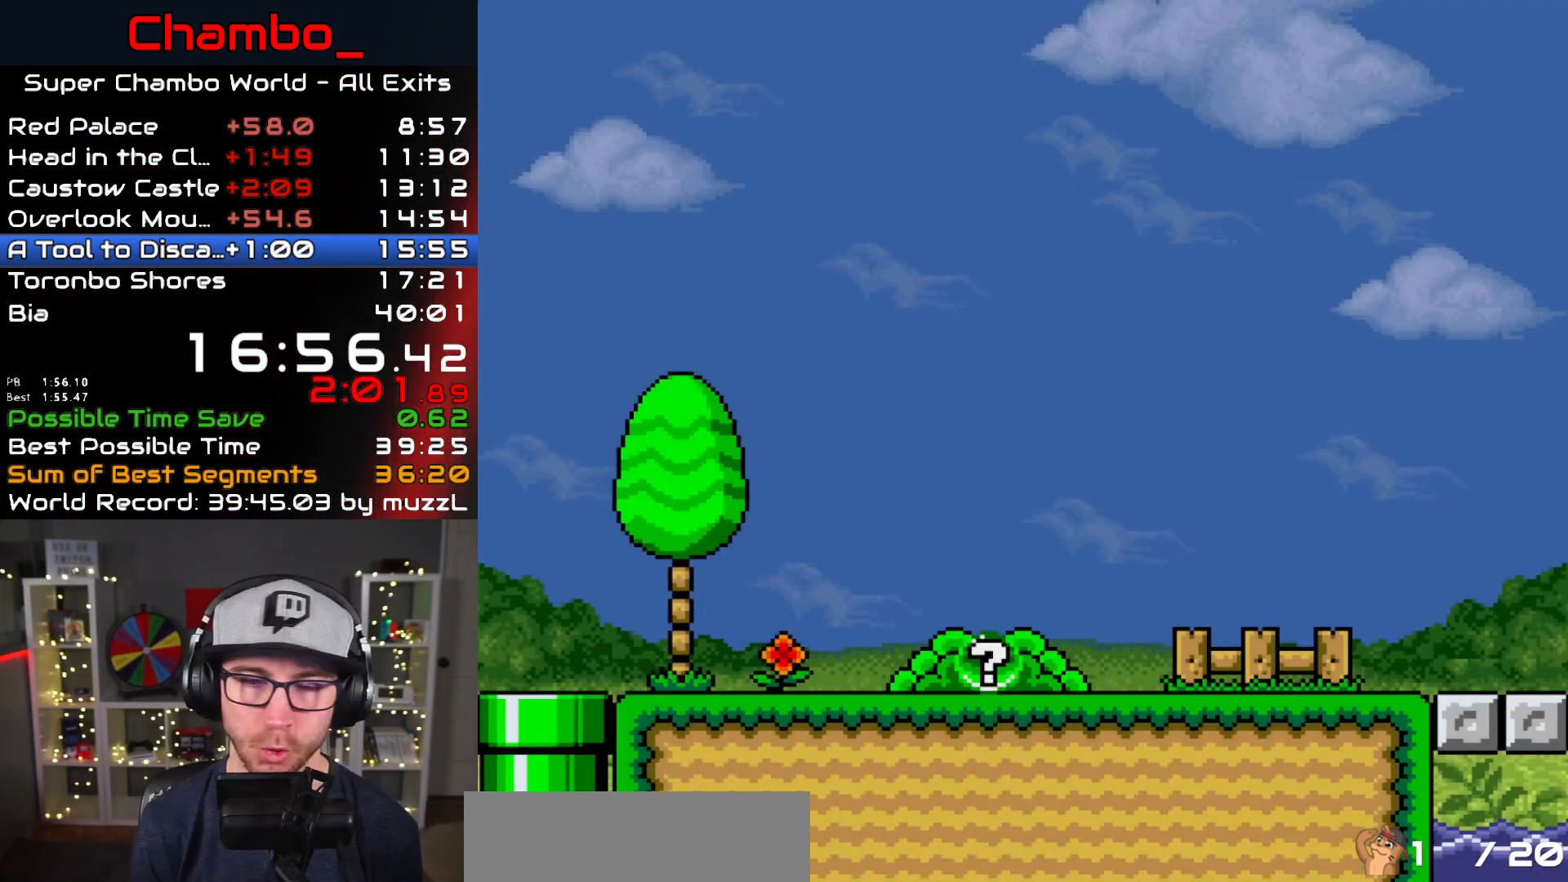
{"dt_ms": 500, "buttons": ["X", "DPAD_RIGHT"], "events": []}
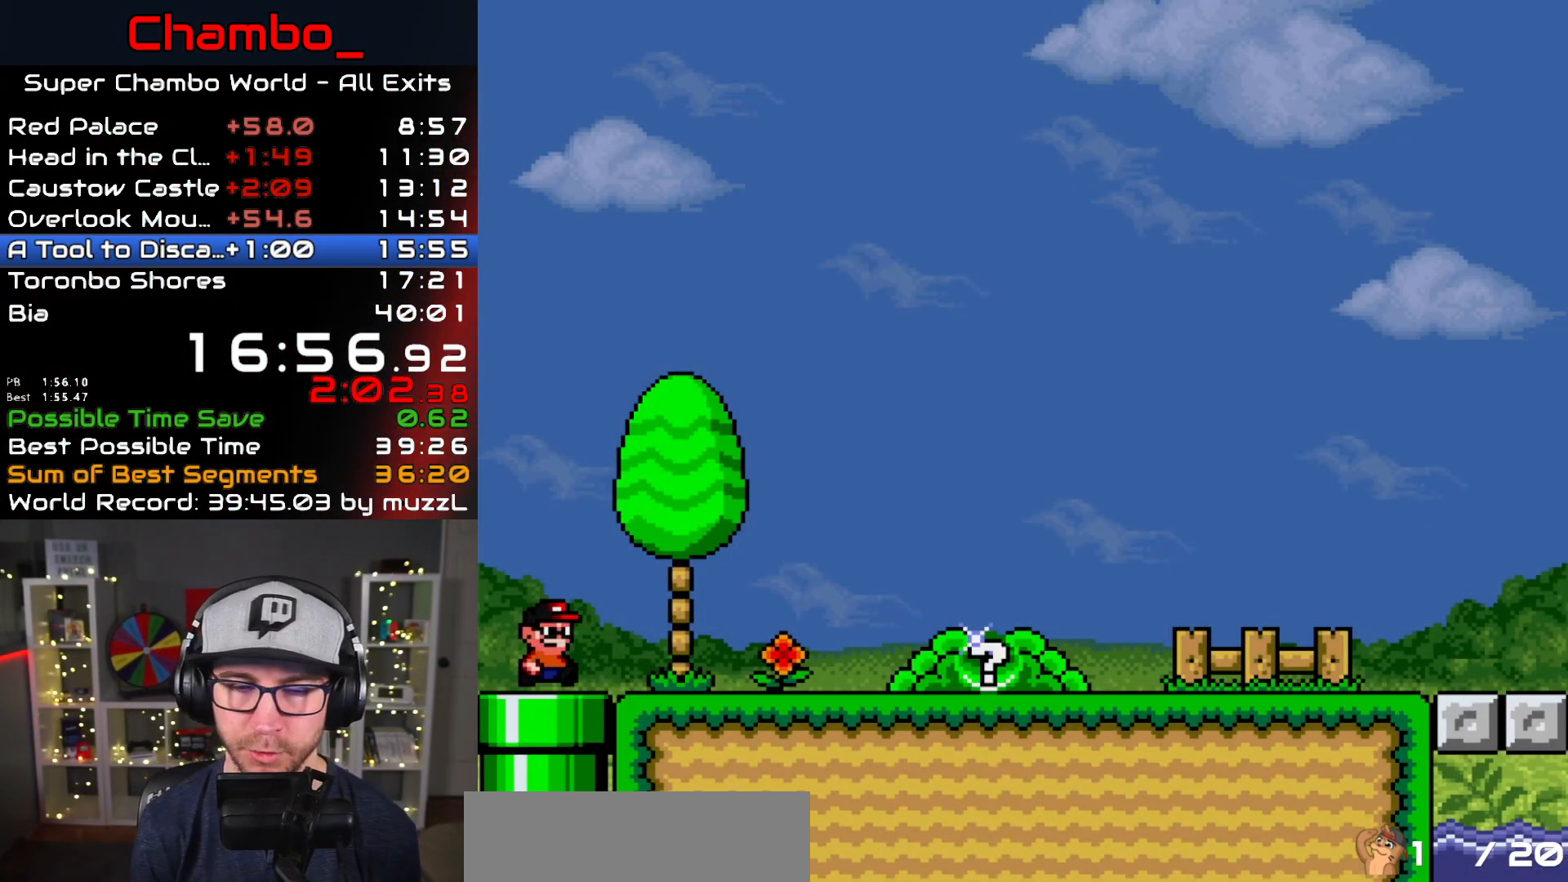
{"dt_ms": 500, "buttons": ["X", "DPAD_RIGHT"], "events": []}
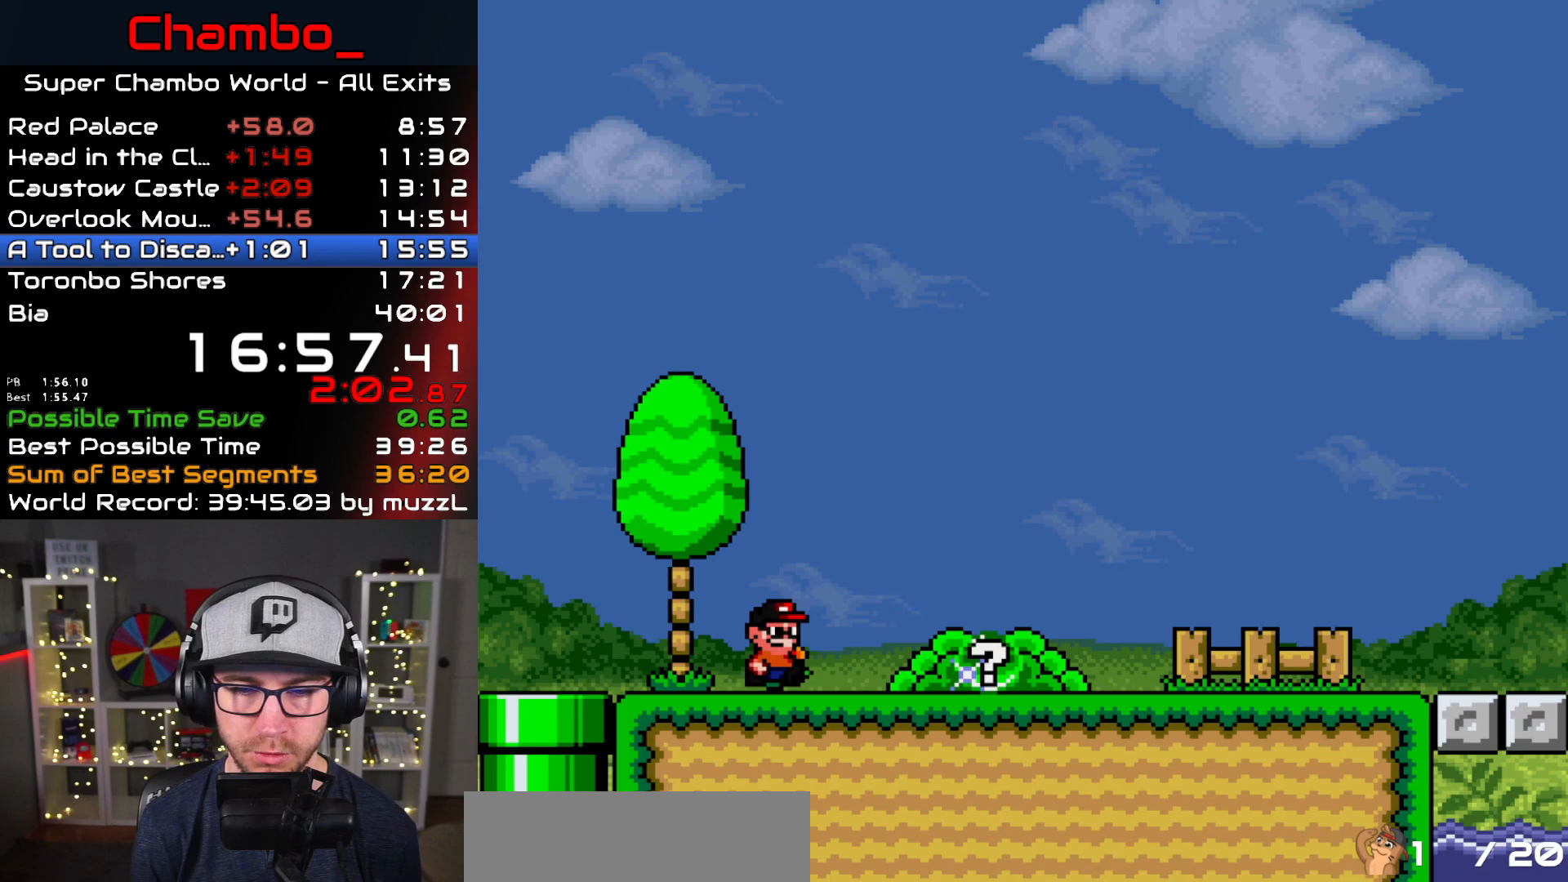
{"dt_ms": 500, "buttons": ["A", "X"], "events": [[267, "A", "down"], [417, "DPAD_RIGHT", "up"]]}